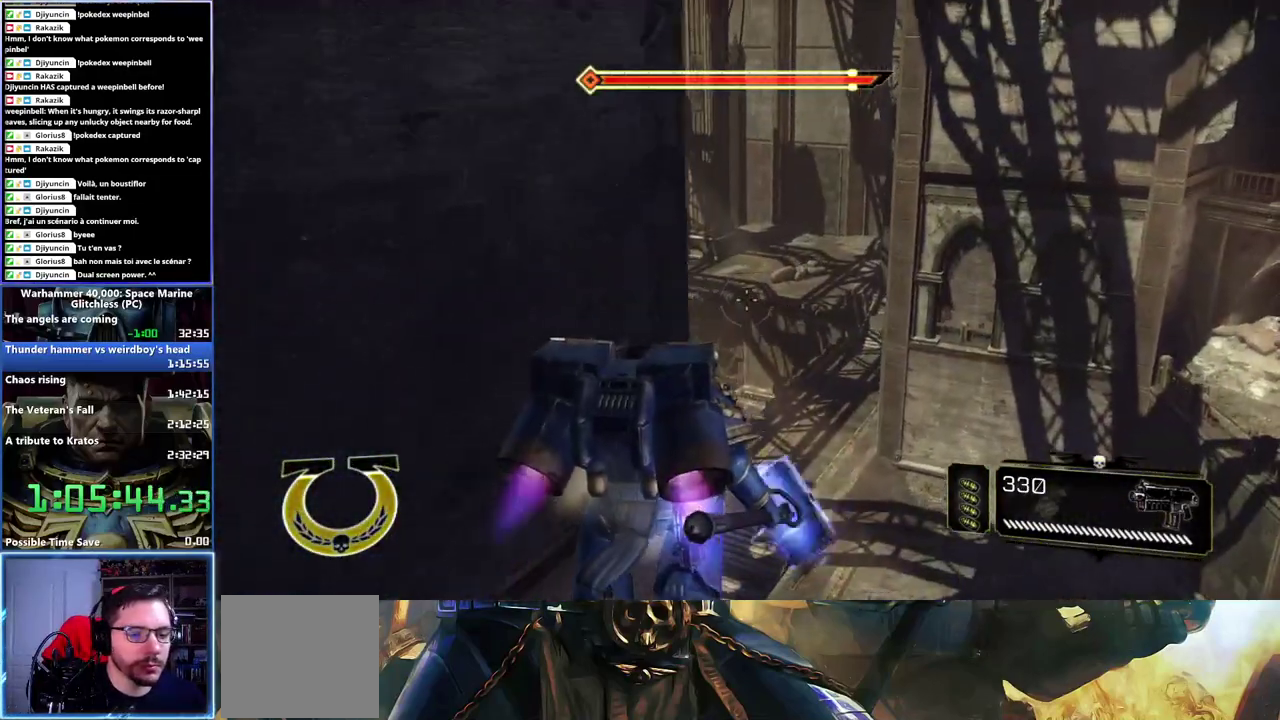
Gameplay with a controller (Xbox layout); each line is a JSON object with the inputs held at the frame after it. "events" lists button and stick changes between this image and that frame as [ms after this image, input, new state], when the widget could be followed in between.
{"buttons": [], "left_stick": "left", "right_stick": "left", "events": [[300, "left_stick", "left"], [417, "right_stick", "left"]]}
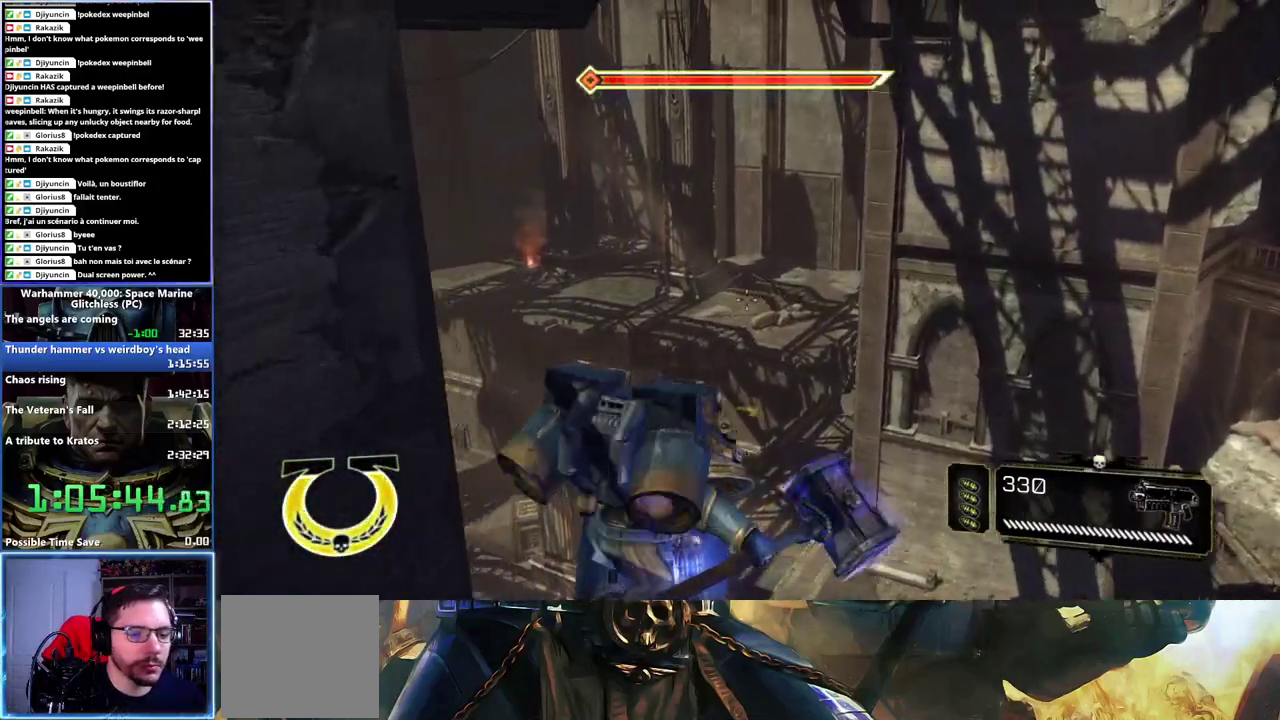
{"buttons": [], "left_stick": "center", "right_stick": "left", "events": [[217, "right_stick", "center"], [233, "left_stick", "up-left"], [333, "left_stick", "center"], [400, "right_stick", "left"]]}
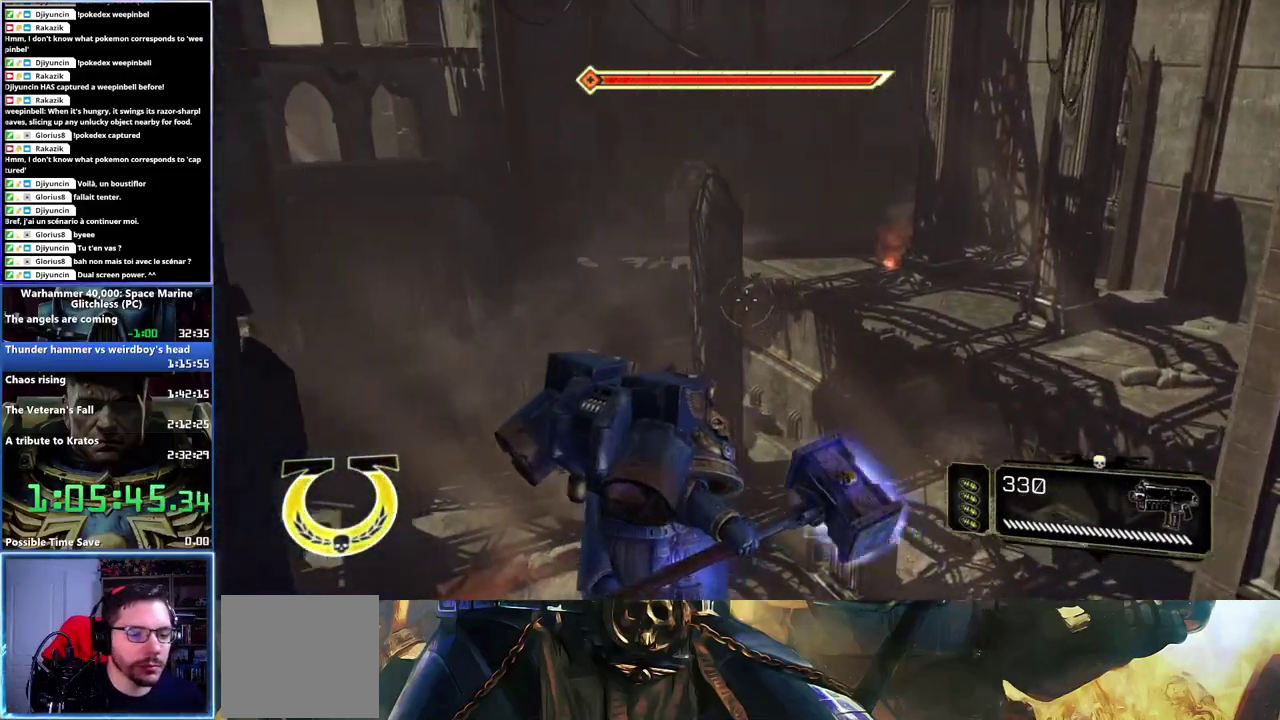
{"buttons": ["X"], "left_stick": "up-left", "right_stick": "center", "events": [[133, "left_stick", "up-left"], [133, "right_stick", "center"], [367, "X", "down"]]}
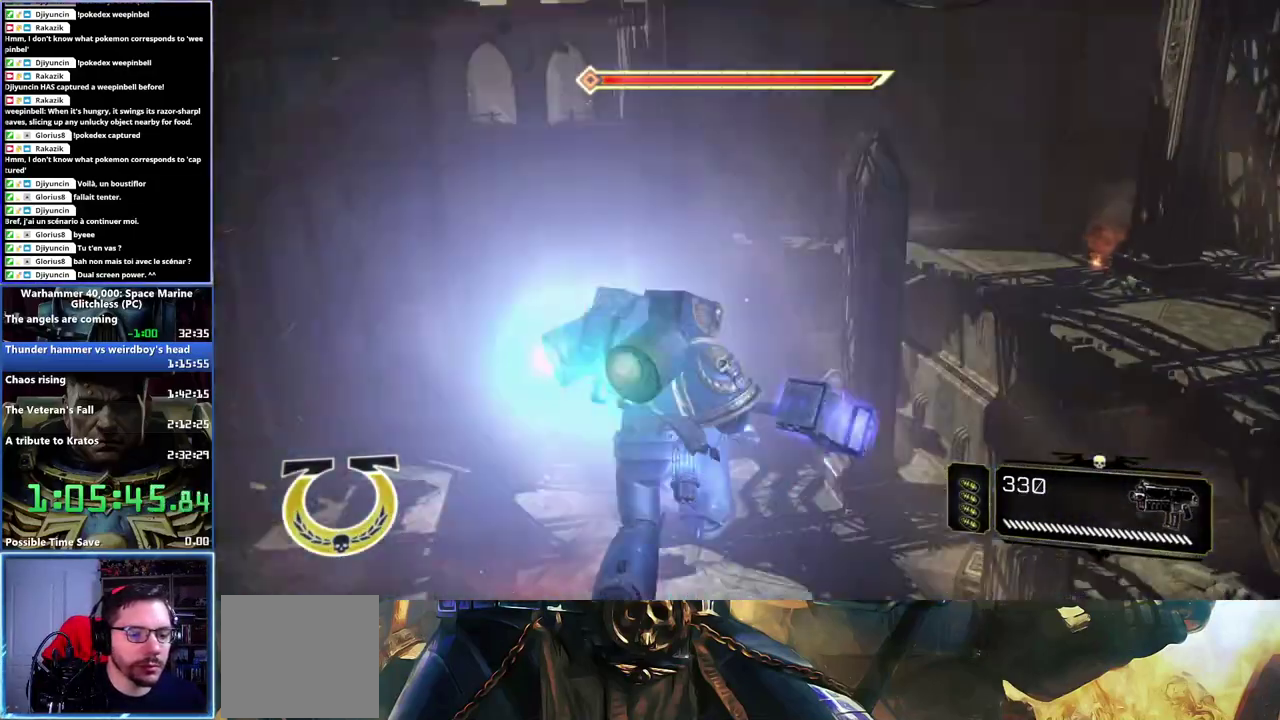
{"buttons": [], "left_stick": "down-left", "right_stick": "center", "events": [[150, "X", "up"], [167, "left_stick", "left"], [367, "left_stick", "down-left"]]}
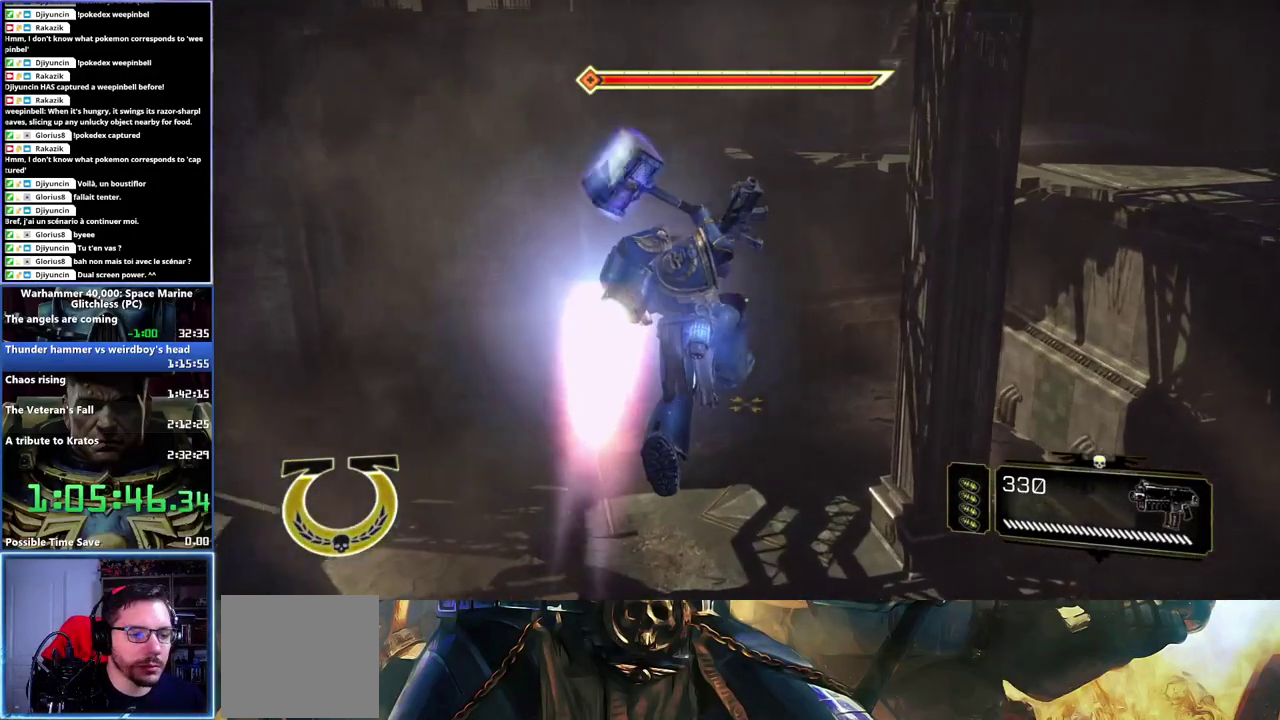
{"buttons": [], "left_stick": "down", "right_stick": "right", "events": [[233, "right_stick", "right"], [300, "left_stick", "down"], [383, "left_stick", "down-right"], [433, "left_stick", "down"]]}